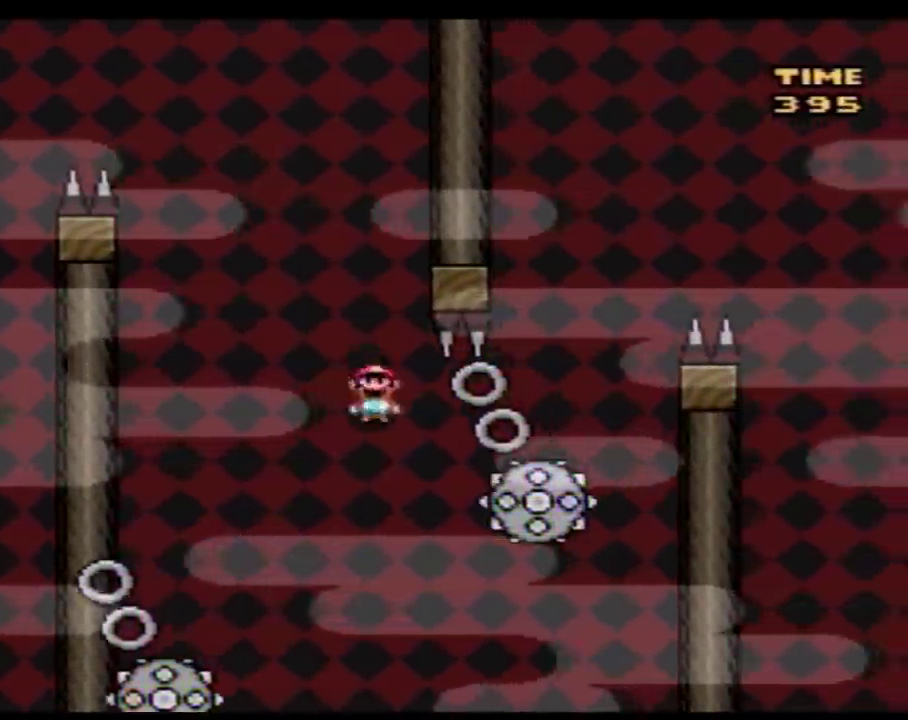
Gameplay with a controller (Nintendo layout); each line is a JSON object with the inputs held at the frame after it. "events" lists button and stick changes between this image and that frame as [ms after this image, input, new state], when the widget could be followed in between. Not read: L3 R3.
{"buttons": ["B", "Y", "DPAD_RIGHT"], "events": [[50, "B", "down"]]}
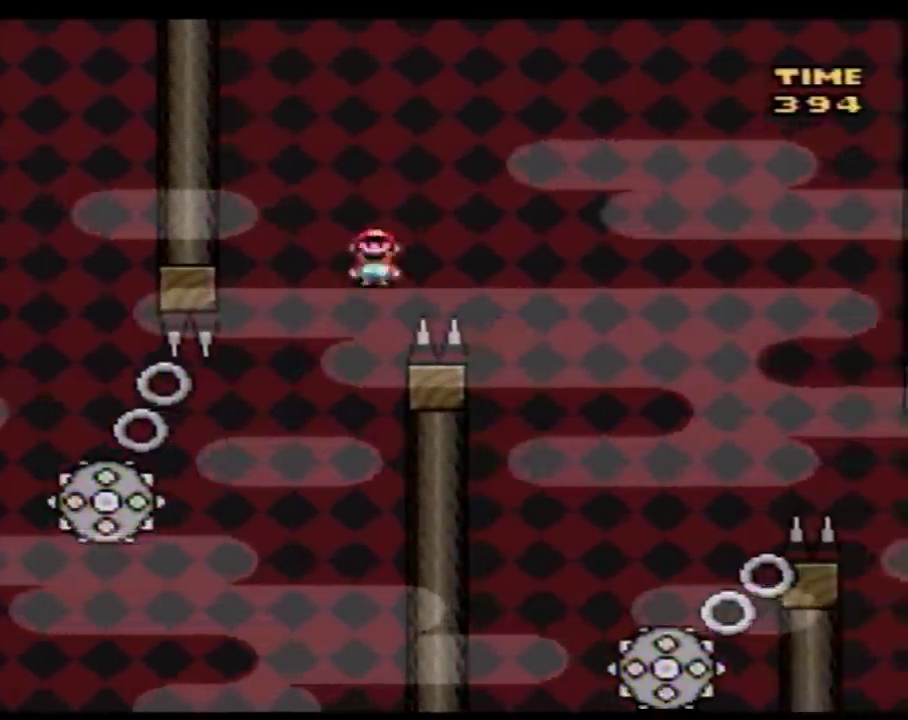
{"buttons": ["B", "Y", "DPAD_LEFT"], "events": [[167, "B", "up"], [350, "DPAD_LEFT", "down"], [350, "DPAD_RIGHT", "up"], [450, "B", "down"]]}
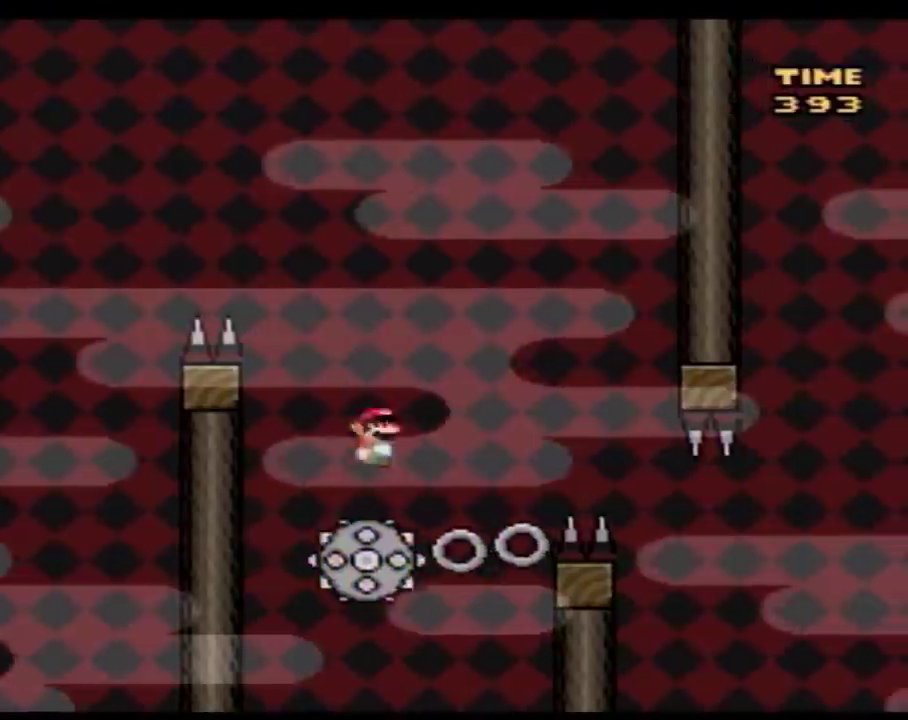
{"buttons": ["Y"], "events": [[67, "DPAD_LEFT", "up"], [100, "DPAD_RIGHT", "down"], [233, "DPAD_RIGHT", "up"], [300, "B", "up"]]}
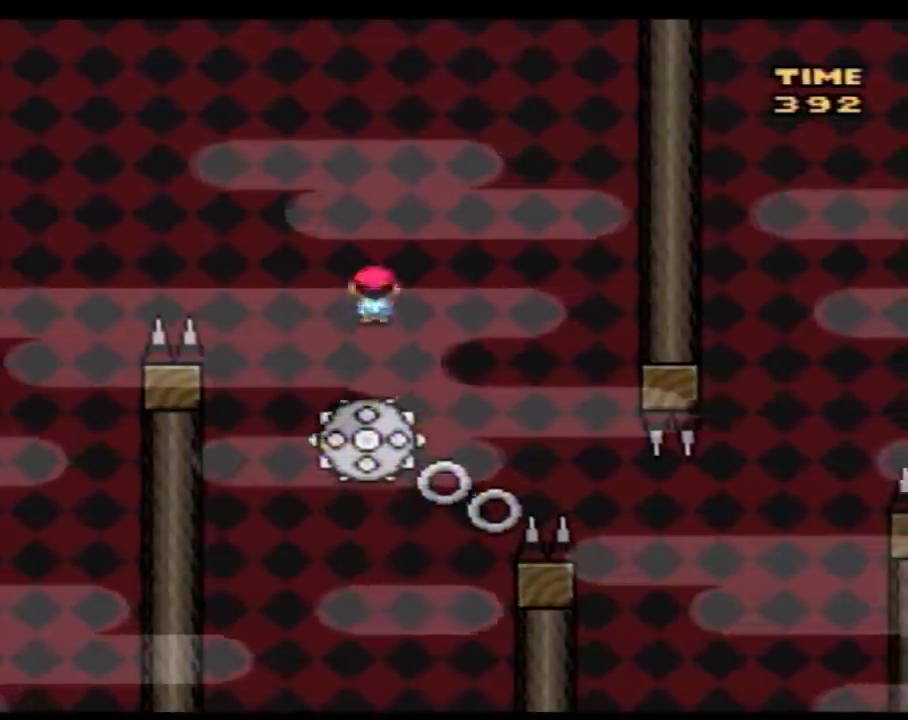
{"buttons": ["Y"], "events": [[50, "B", "down"], [233, "DPAD_RIGHT", "down"], [267, "B", "up"], [483, "DPAD_RIGHT", "up"]]}
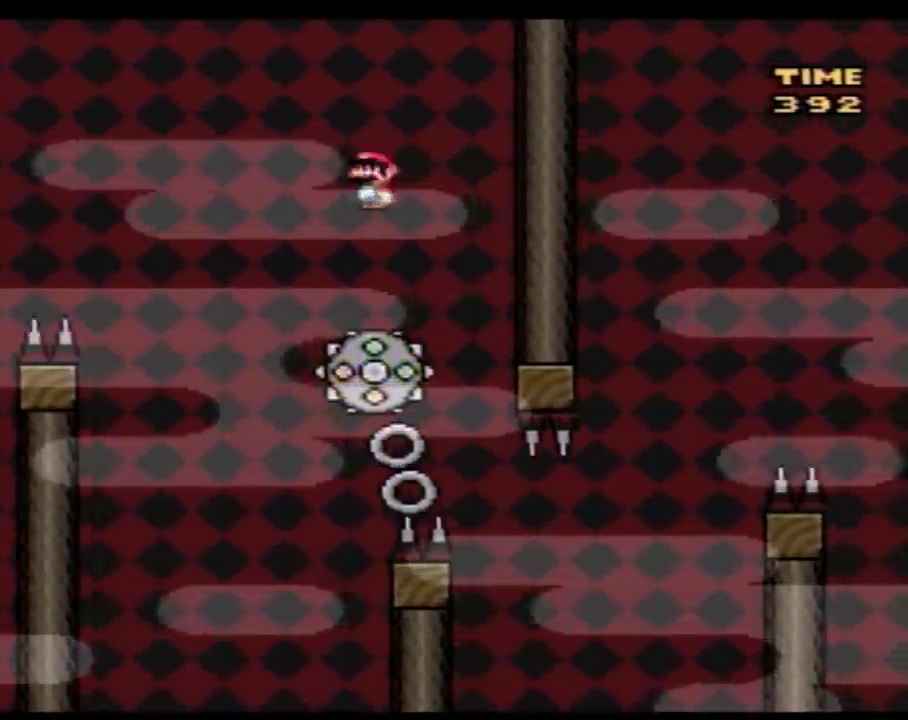
{"buttons": ["B", "Y", "DPAD_LEFT"], "events": [[67, "DPAD_LEFT", "down"], [167, "B", "down"]]}
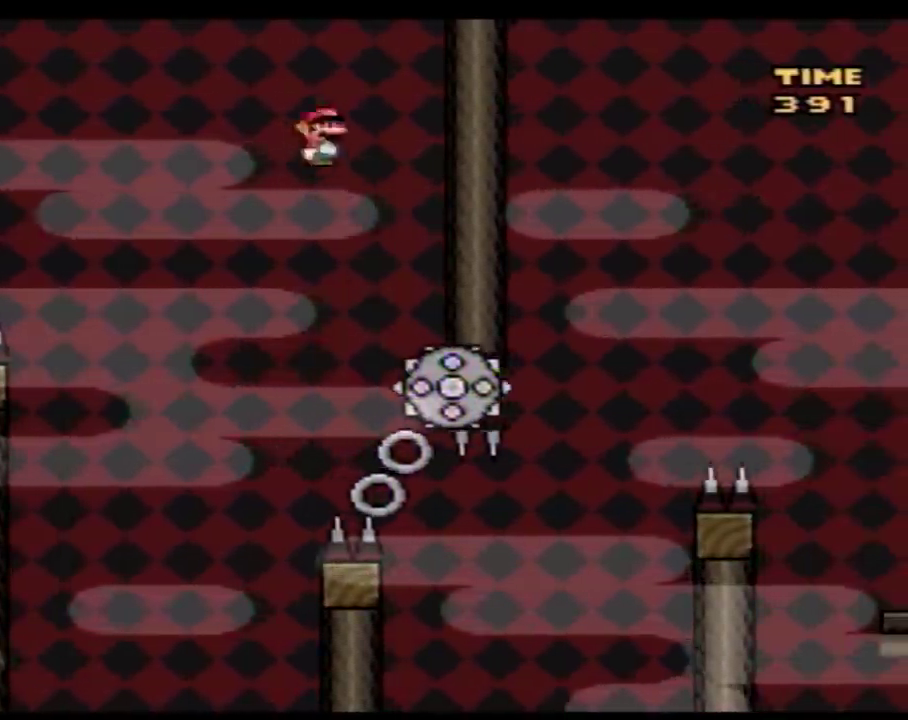
{"buttons": ["B", "Y"], "events": [[83, "DPAD_LEFT", "up"], [167, "DPAD_RIGHT", "down"], [483, "DPAD_RIGHT", "up"]]}
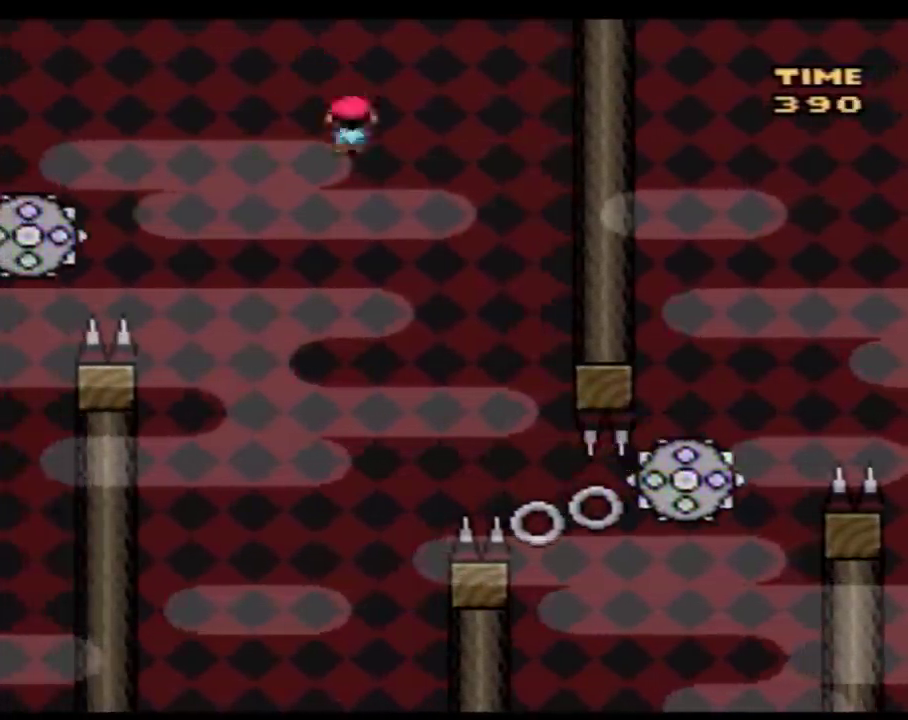
{"buttons": ["B", "Y", "DPAD_RIGHT"], "events": [[133, "DPAD_RIGHT", "down"], [267, "DPAD_RIGHT", "up"], [333, "DPAD_RIGHT", "down"]]}
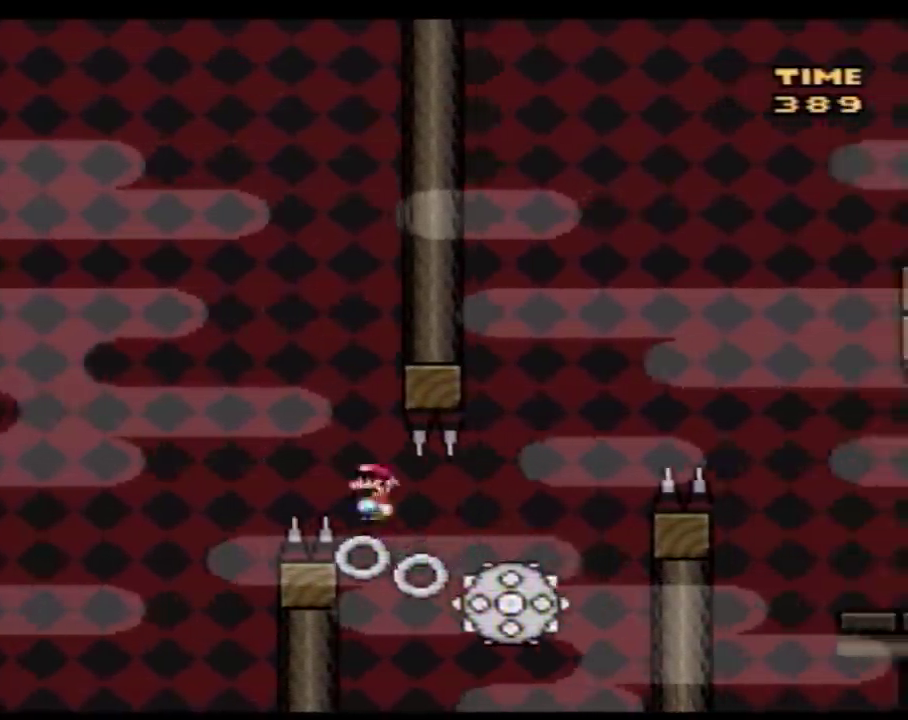
{"buttons": ["Y", "DPAD_RIGHT"], "events": [[483, "B", "up"]]}
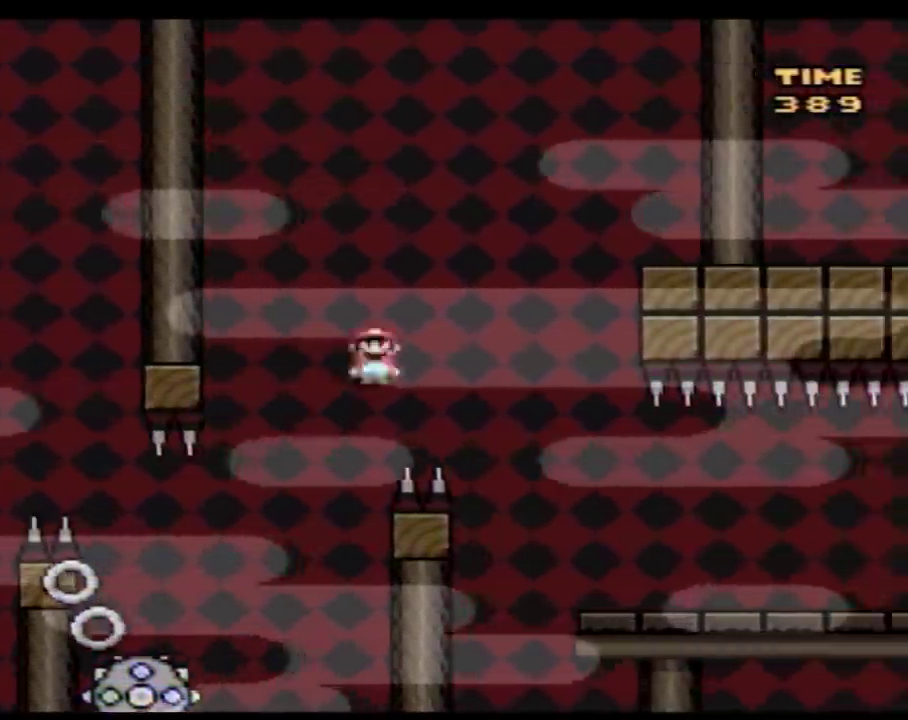
{"buttons": ["Y", "DPAD_RIGHT"], "events": []}
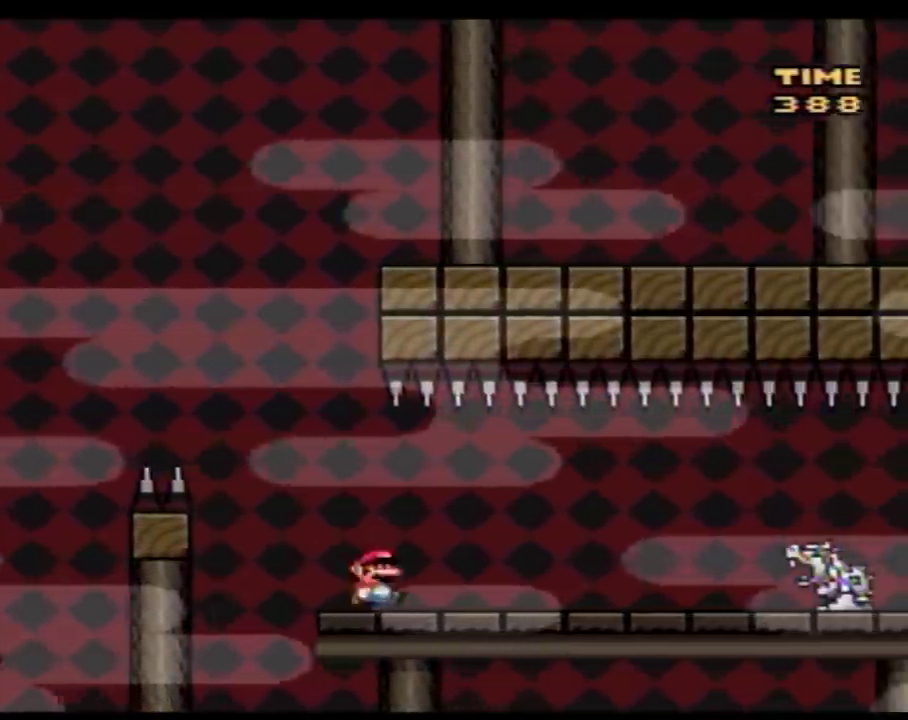
{"buttons": ["Y", "DPAD_RIGHT"], "events": []}
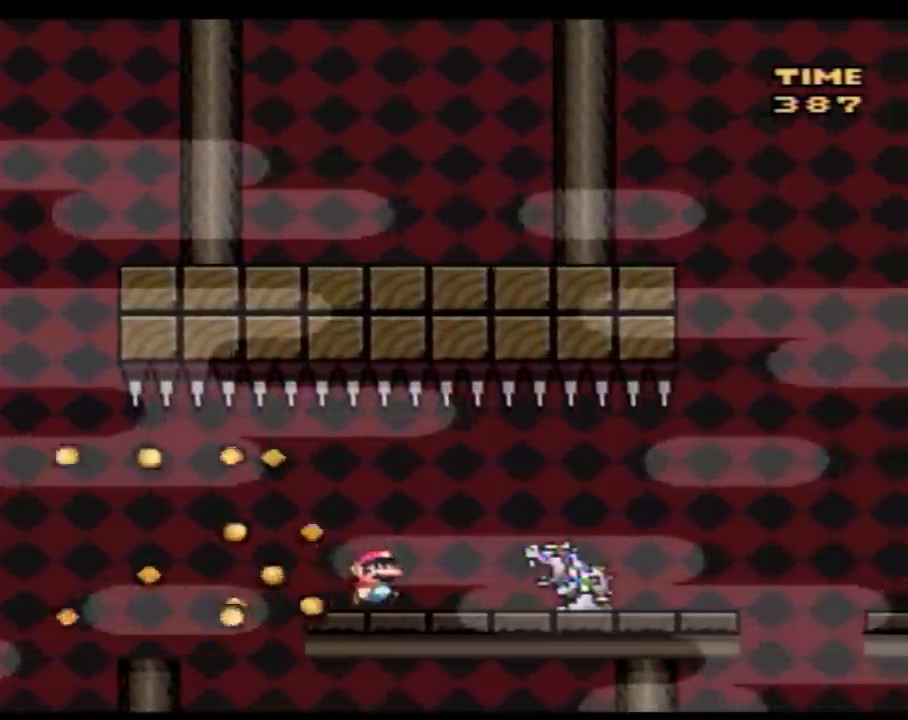
{"buttons": ["Y", "DPAD_UP"]}
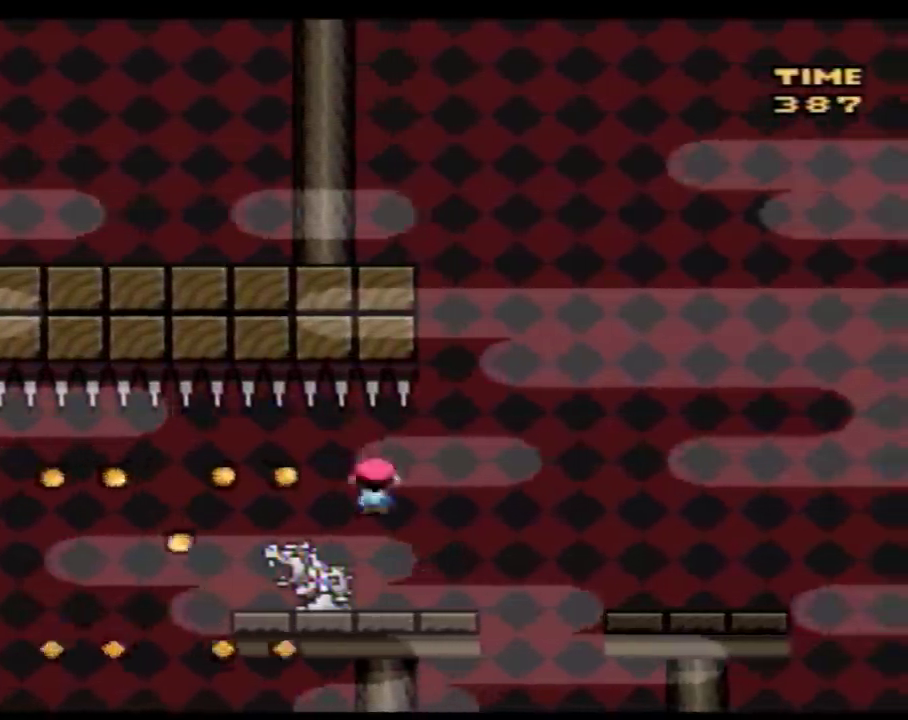
{"buttons": ["Y", "DPAD_RIGHT"]}
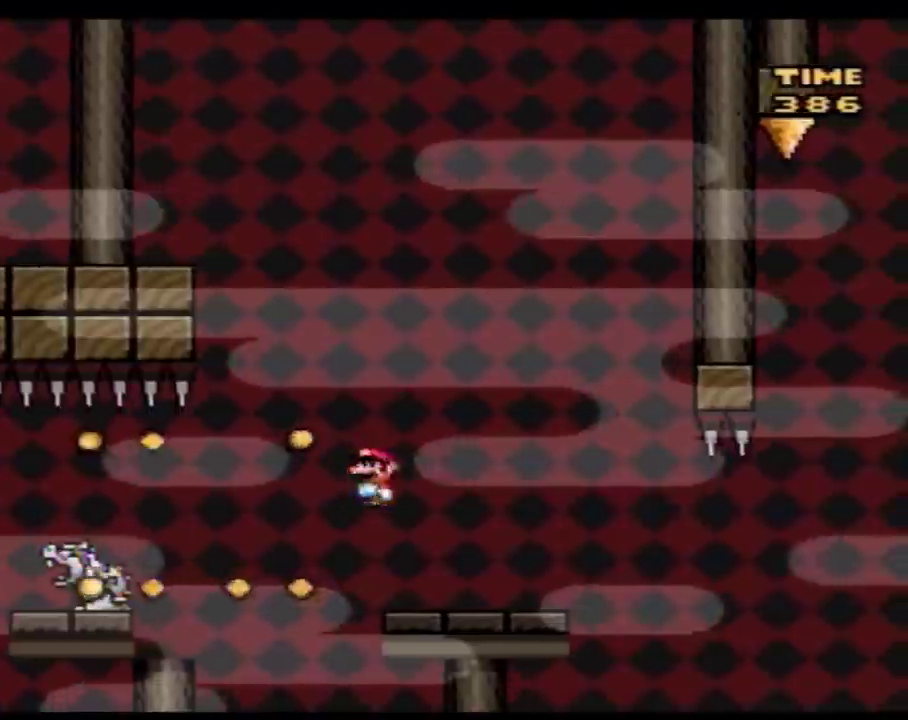
{"buttons": ["Y"], "events": [[233, "DPAD_RIGHT", "up"], [267, "DPAD_LEFT", "down"], [417, "DPAD_LEFT", "up"]]}
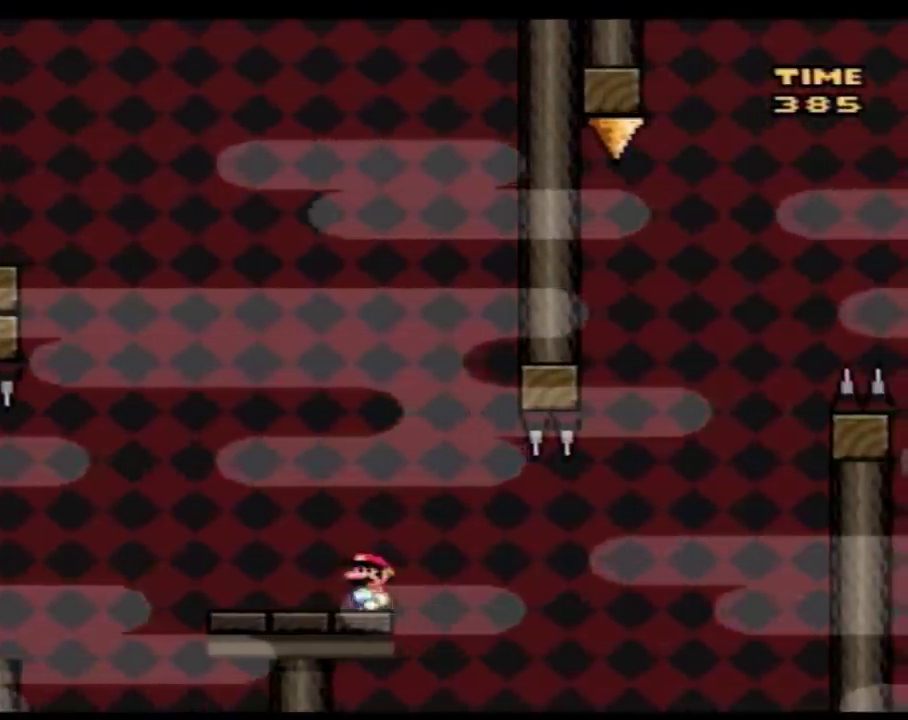
{"buttons": ["Y"], "events": [[50, "DPAD_RIGHT", "down"], [100, "DPAD_RIGHT", "up"], [383, "DPAD_RIGHT", "down"], [450, "DPAD_RIGHT", "up"]]}
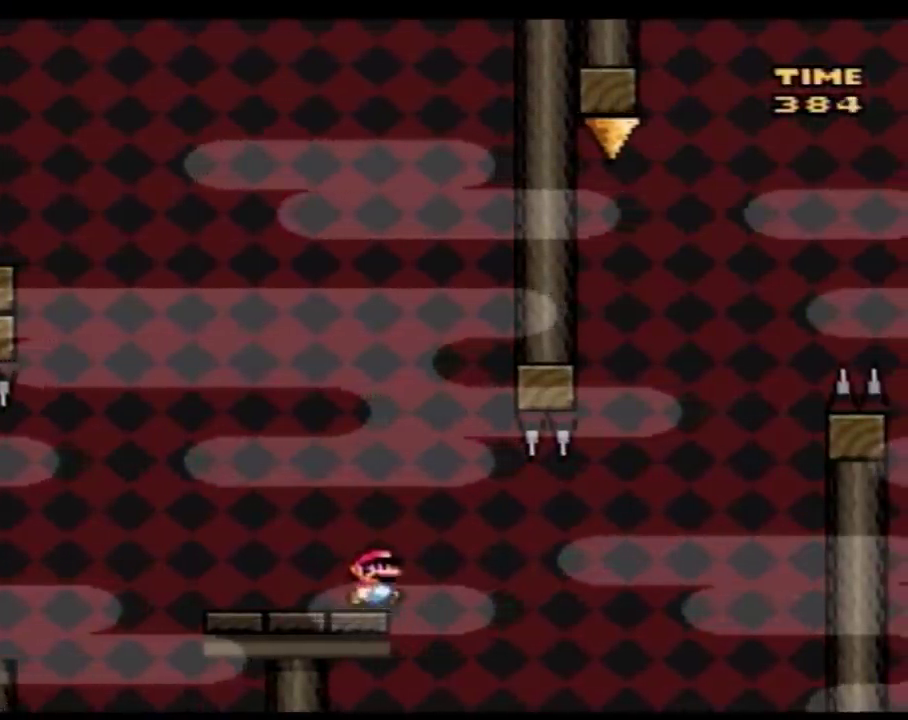
{"buttons": ["Y"], "events": []}
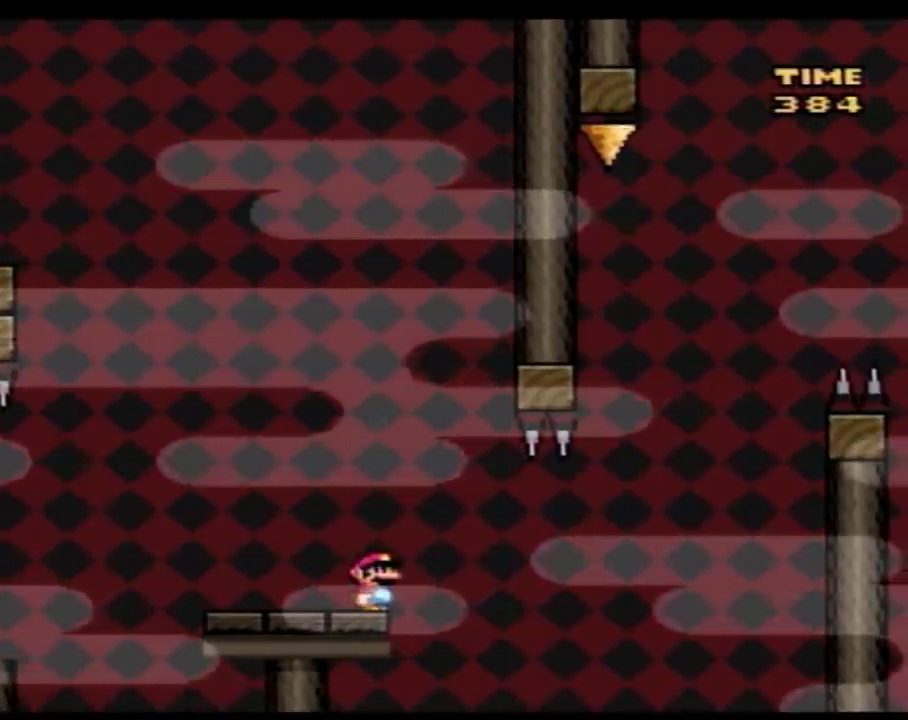
{"buttons": ["Y"], "events": [[117, "DPAD_RIGHT", "down"], [167, "A", "down"], [300, "A", "up"], [450, "DPAD_RIGHT", "up"]]}
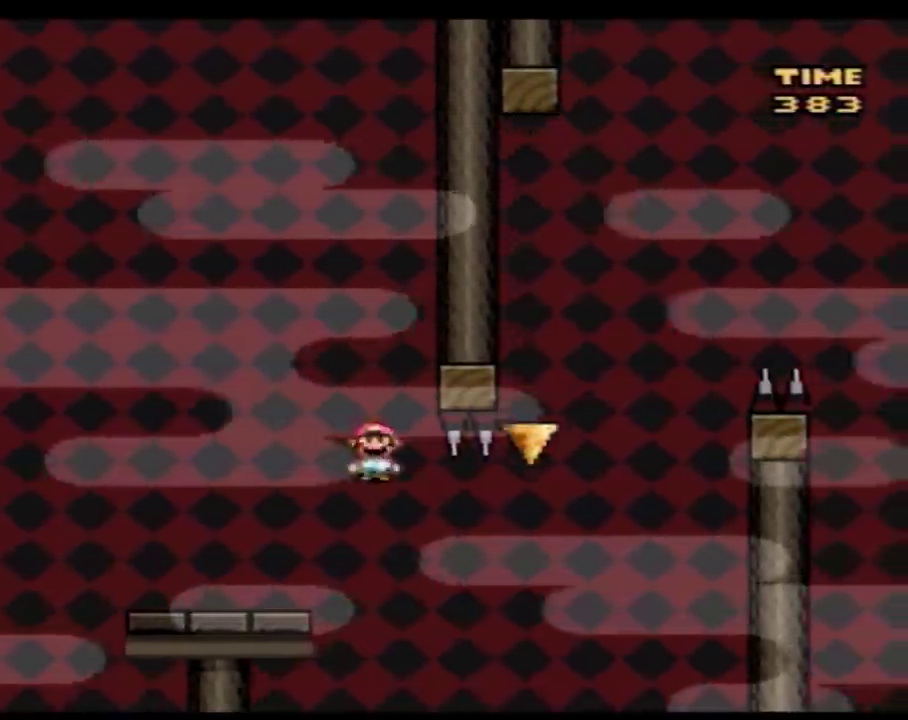
{"buttons": ["B", "Y", "DPAD_LEFT"], "events": [[50, "DPAD_RIGHT", "down"], [133, "B", "down"], [383, "DPAD_RIGHT", "up"], [450, "DPAD_LEFT", "down"]]}
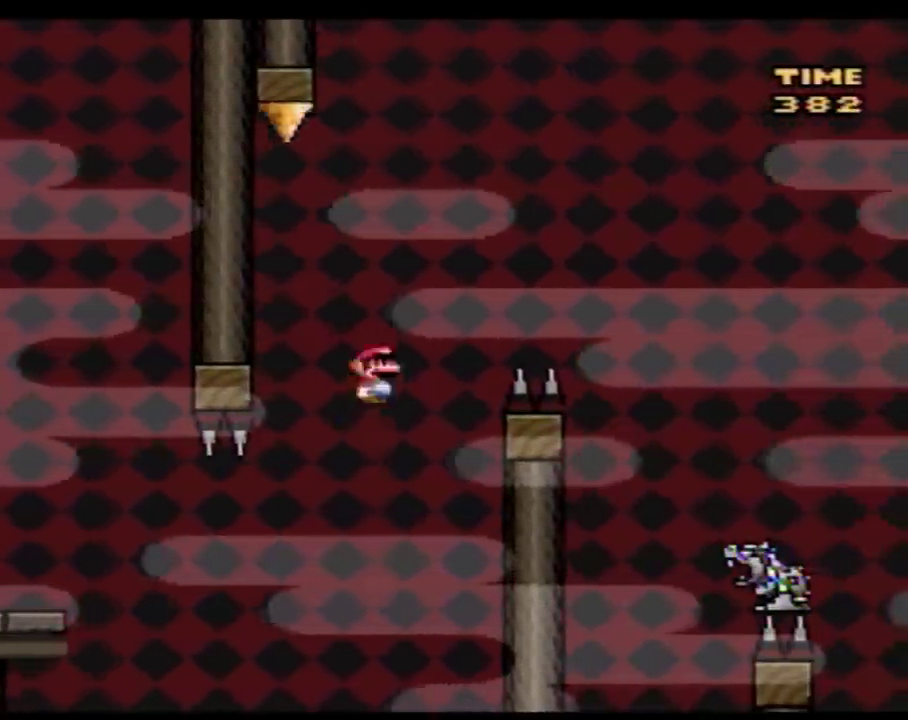
{"buttons": ["B", "Y", "DPAD_RIGHT"], "events": [[17, "DPAD_UP", "down"], [200, "B", "up"], [300, "B", "down"], [383, "DPAD_LEFT", "up"], [383, "DPAD_RIGHT", "down"], [383, "DPAD_UP", "up"]]}
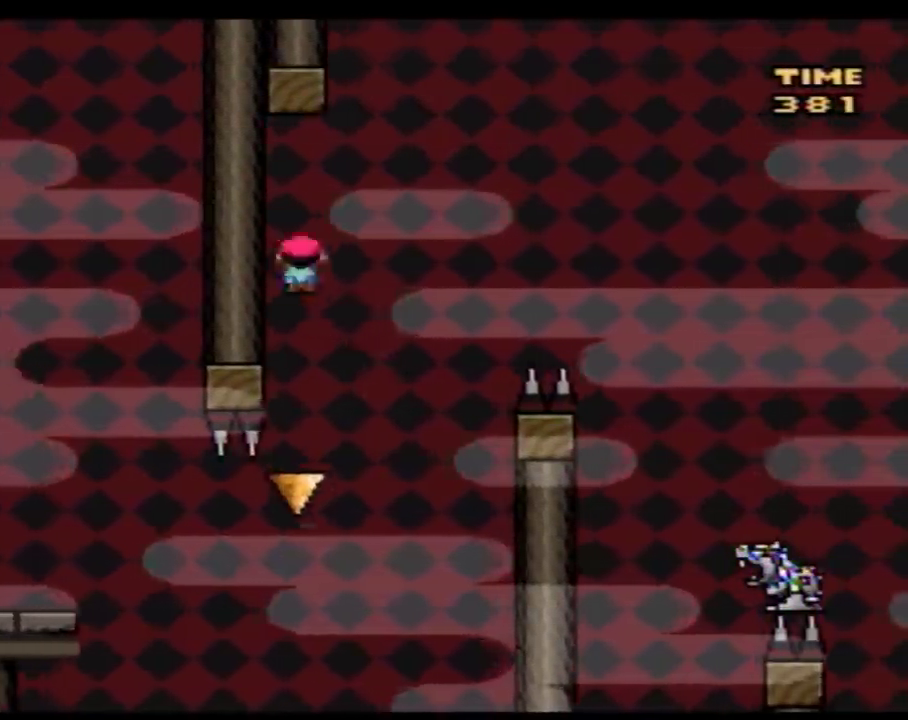
{"buttons": ["B", "Y", "DPAD_RIGHT"], "events": []}
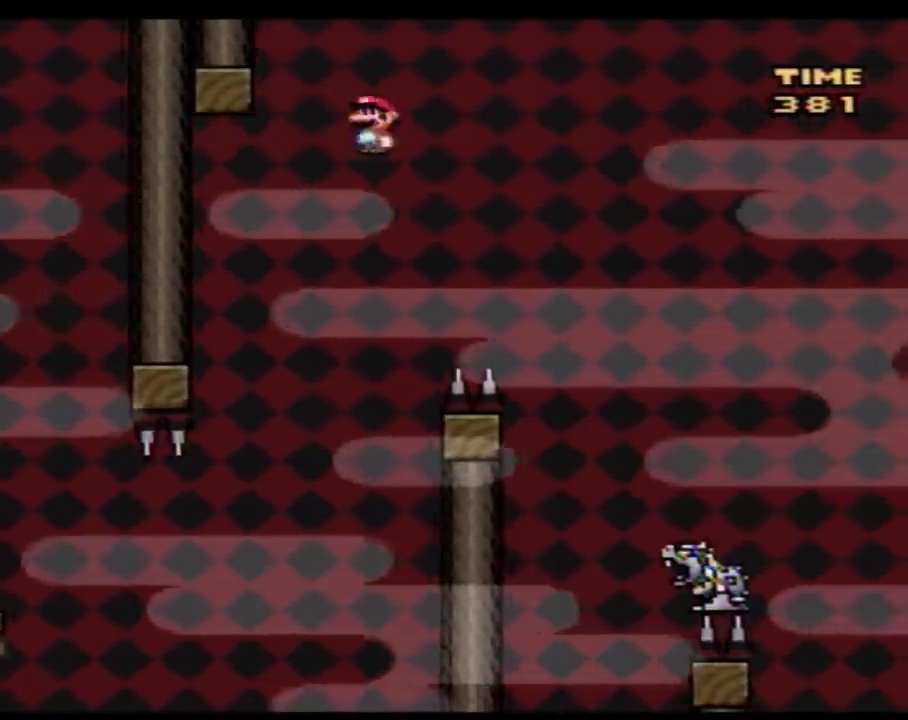
{"buttons": ["Y", "DPAD_RIGHT"], "events": [[383, "B", "up"]]}
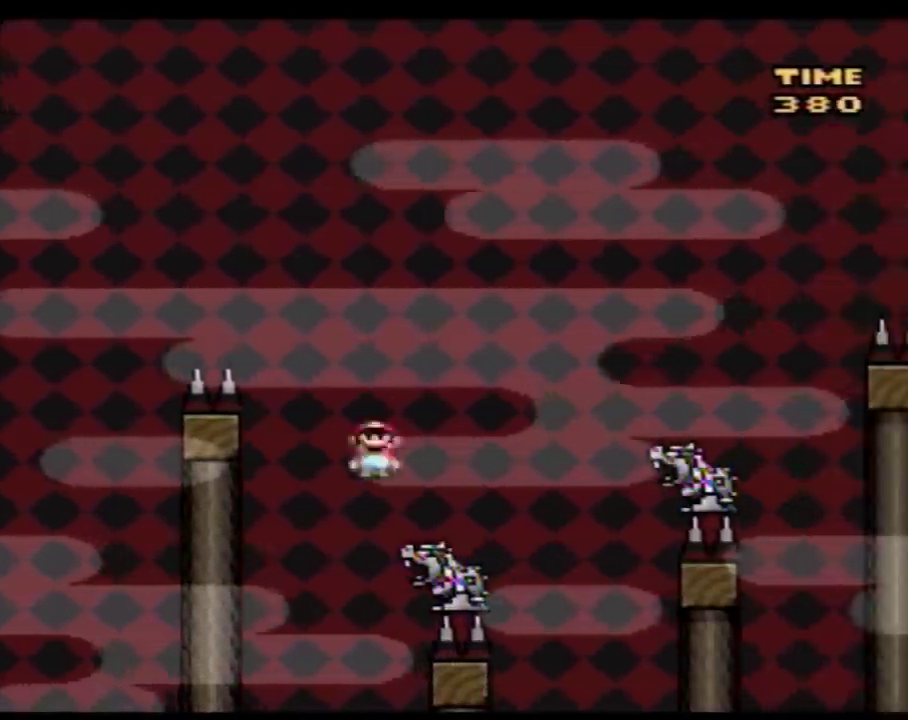
{"buttons": ["Y", "DPAD_UP", "DPAD_LEFT"]}
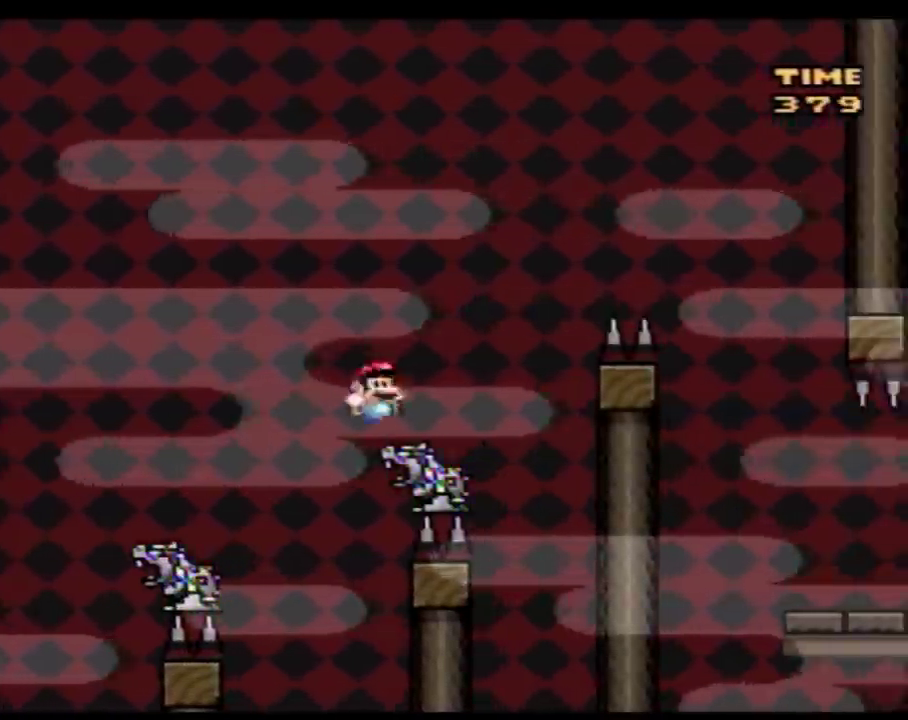
{"buttons": ["B", "Y", "DPAD_RIGHT"]}
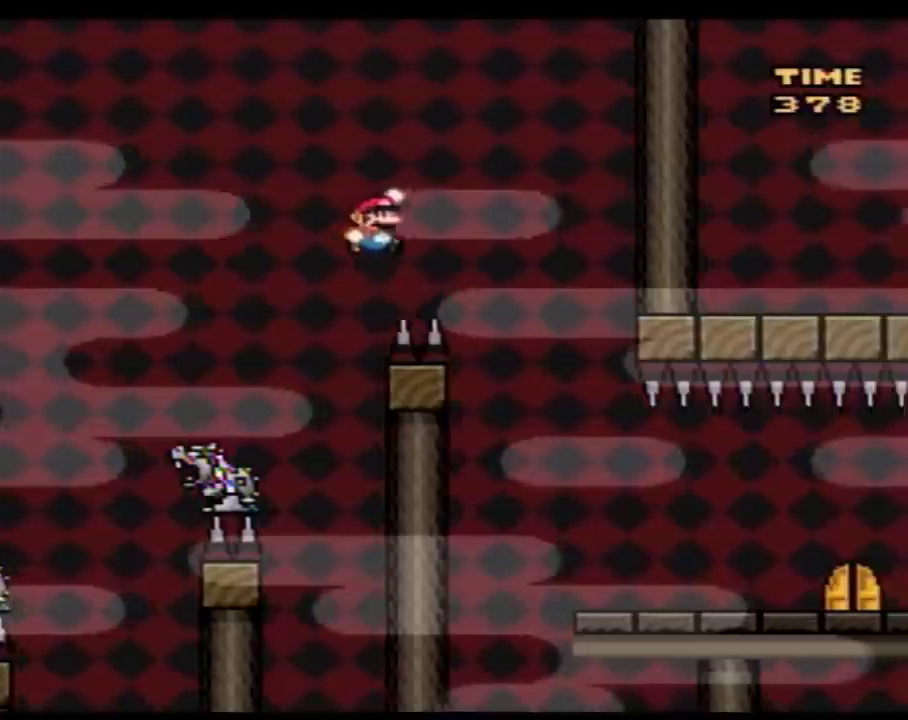
{"buttons": ["Y", "DPAD_RIGHT"], "events": [[50, "B", "up"], [167, "DPAD_RIGHT", "up"], [200, "DPAD_LEFT", "down"], [267, "DPAD_LEFT", "up"], [267, "DPAD_RIGHT", "down"]]}
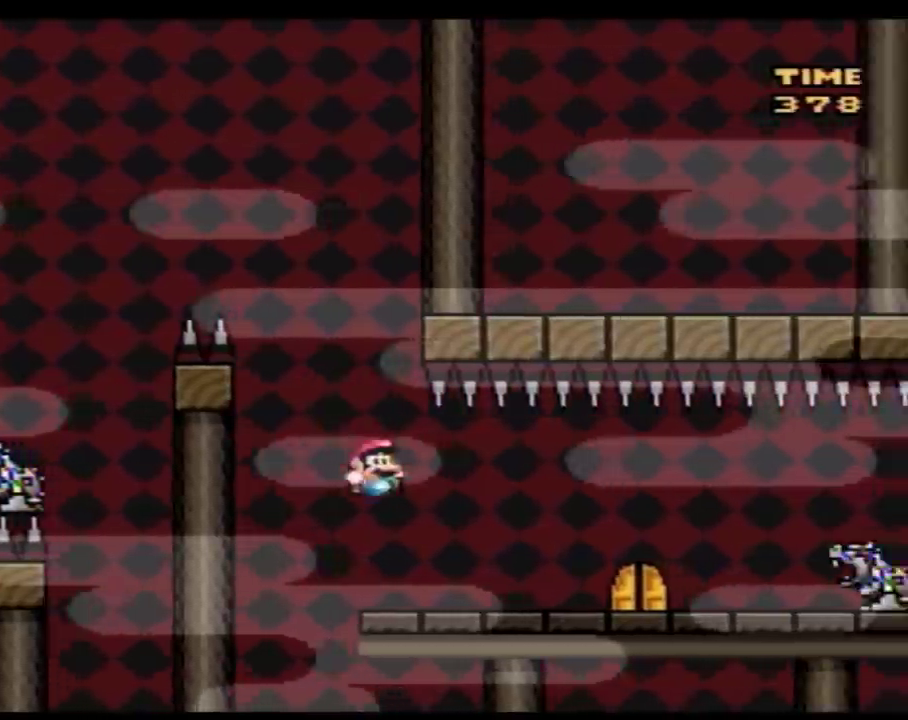
{"buttons": ["Y", "DPAD_RIGHT"], "events": []}
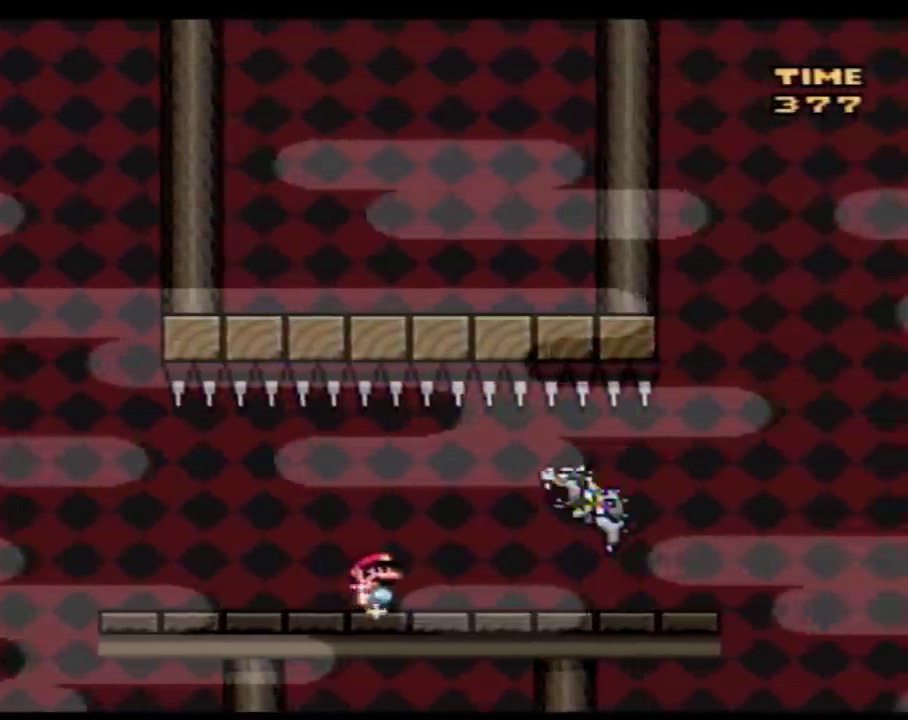
{"buttons": ["Y", "DPAD_RIGHT"], "events": []}
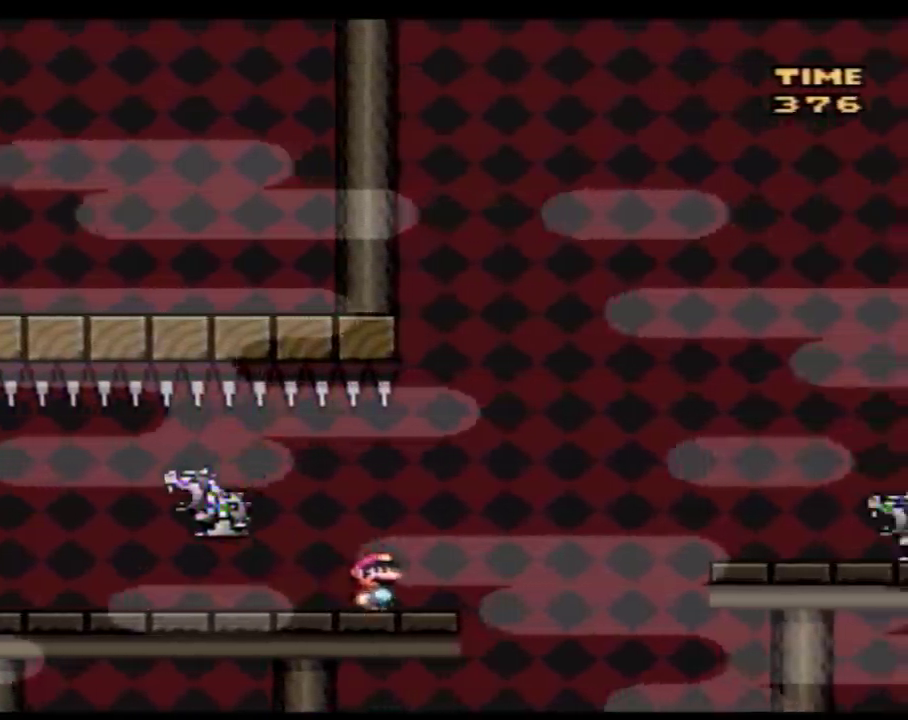
{"buttons": ["B", "Y", "DPAD_RIGHT"], "events": [[83, "B", "down"]]}
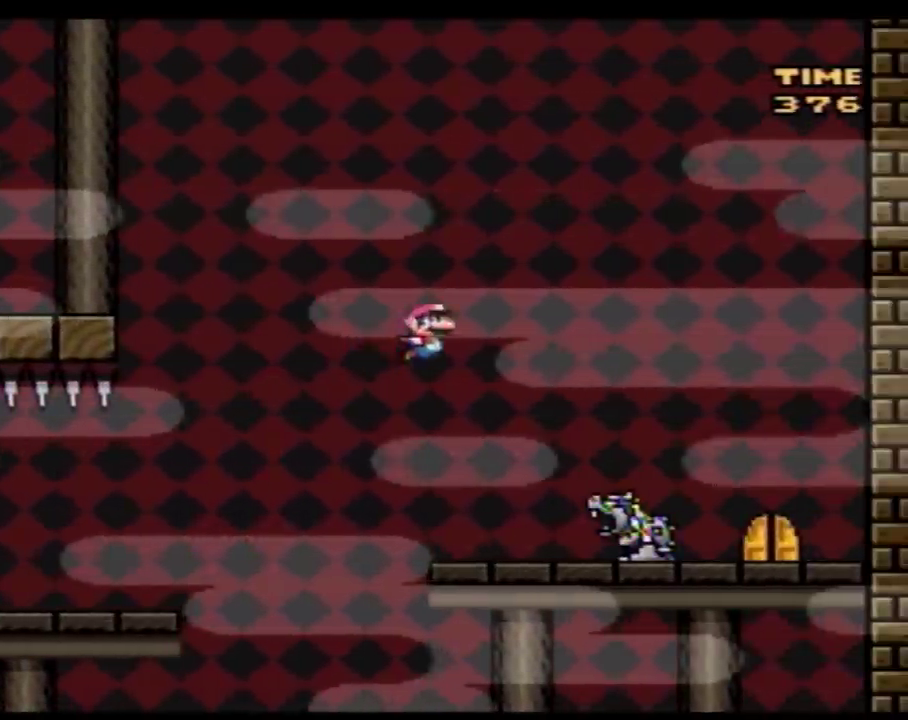
{"buttons": ["Y", "DPAD_LEFT"], "events": [[50, "B", "up"], [383, "DPAD_RIGHT", "up"], [417, "DPAD_LEFT", "down"]]}
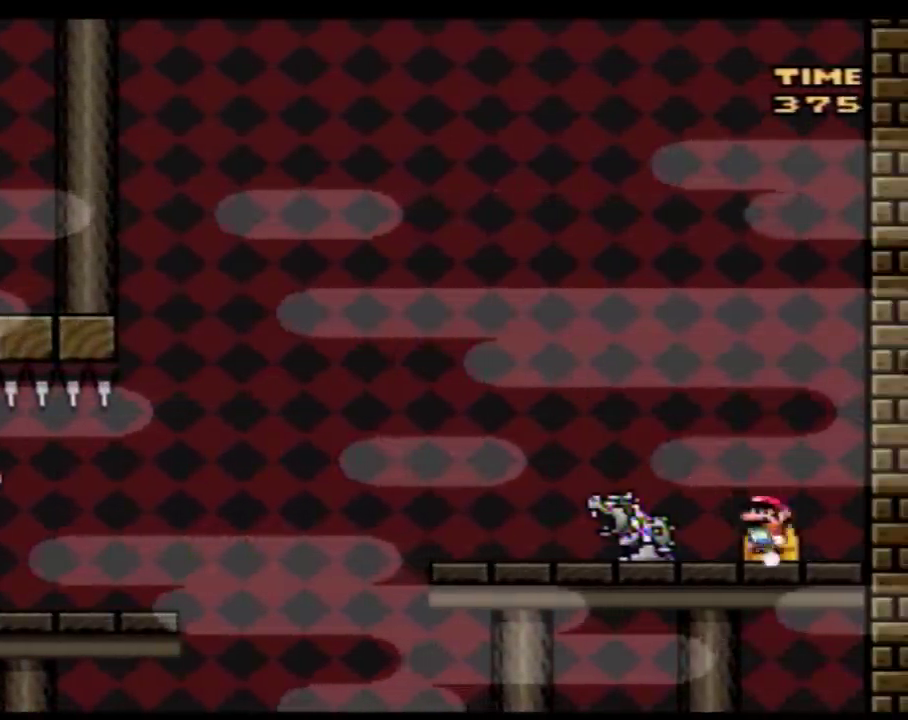
{"buttons": ["Y"], "events": [[17, "DPAD_UP", "down"], [83, "DPAD_LEFT", "up"], [200, "DPAD_LEFT", "down"], [300, "DPAD_LEFT", "up"], [483, "DPAD_UP", "up"]]}